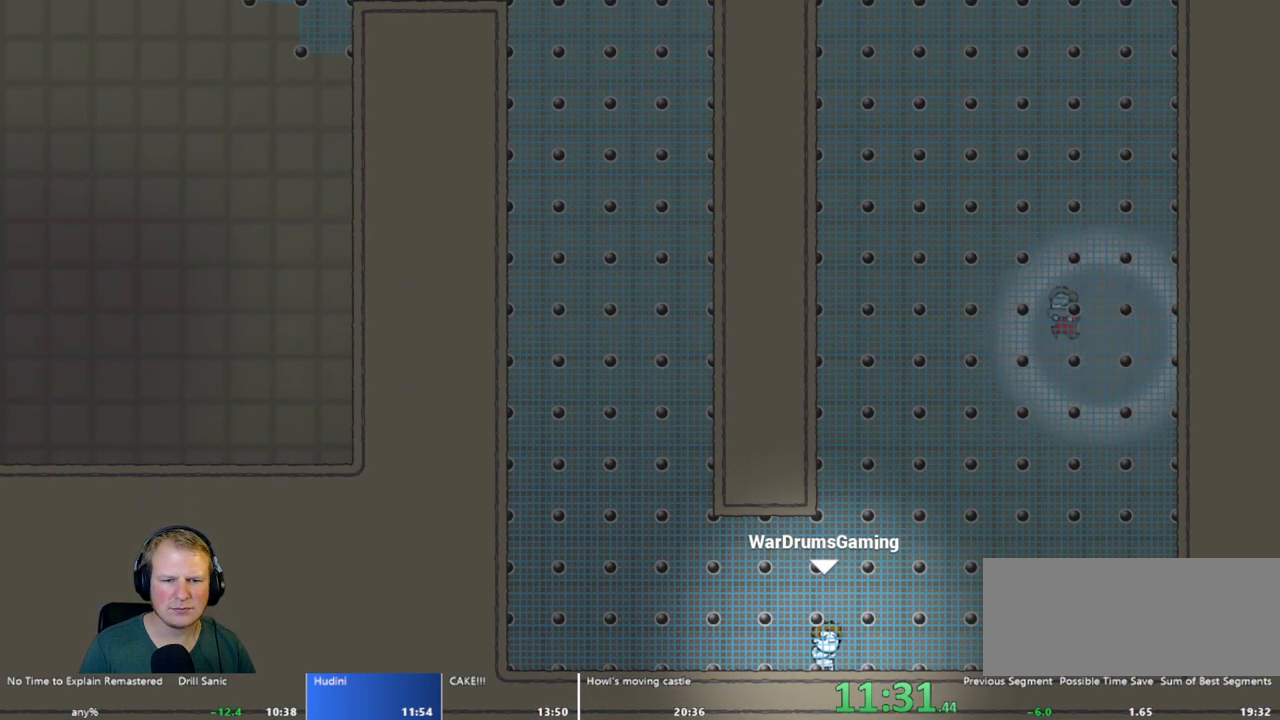
Gameplay with keyboard and mouse; each line is a JSON object with the keys and mouse buttons held at the frame after it. "events" lists presses ("down") and releases ("up") of "a", "d", "escape", "s", "w", "mouse_left" and "mouse_right" between this image and that frame as [ms after this image, input, new state], when the widget could be followed in between. "mouse_left", "mouse_right" = the "left", "right" buttons of the "mouse" list. No other keys are recorded. Mouse movement is not recorded.
{"keys": [], "mouse": [], "events": [[117, "d", "down"], [400, "d", "up"]]}
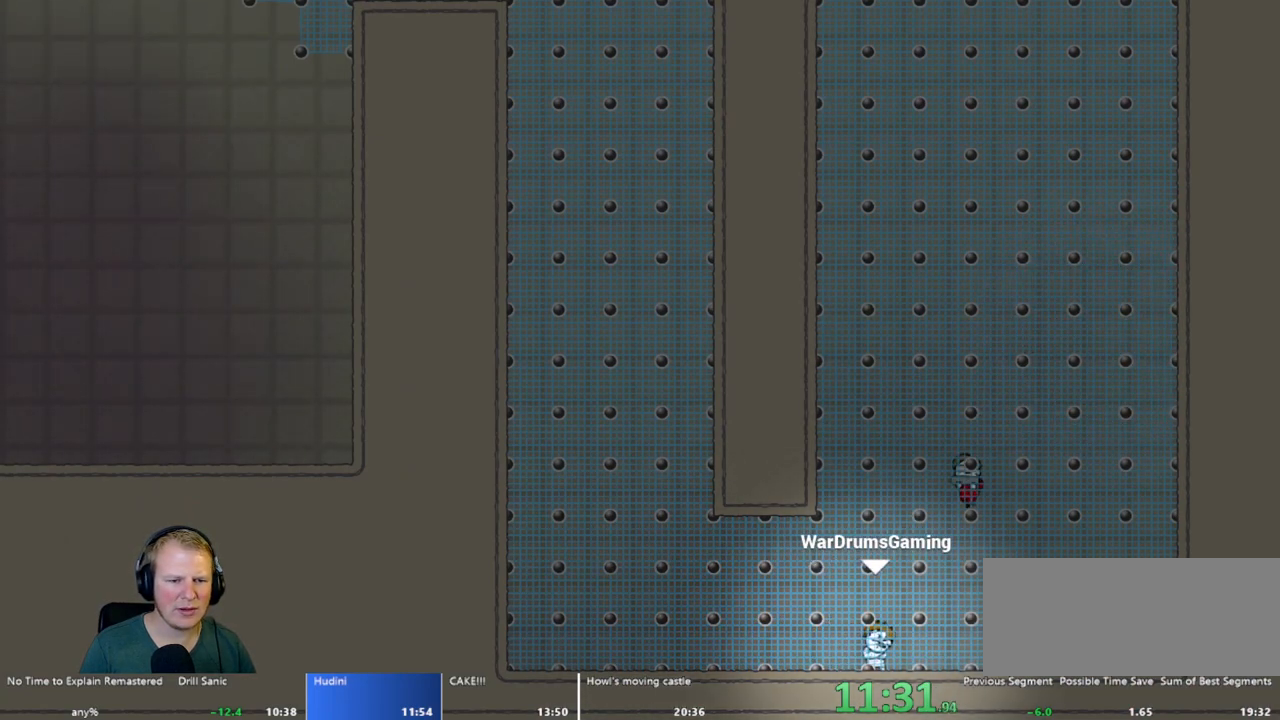
{"keys": [], "mouse": [], "events": [[100, "d", "down"], [233, "d", "up"]]}
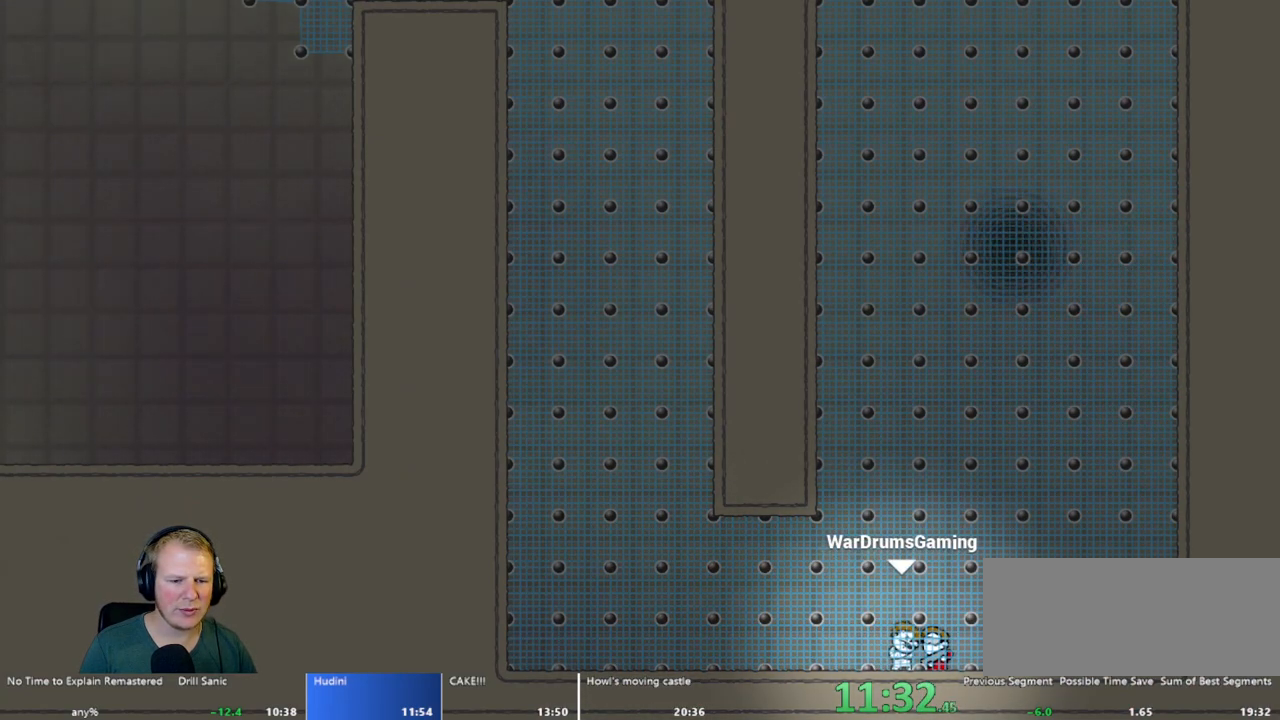
{"keys": ["d"], "mouse": [], "events": [[67, "d", "down"], [150, "d", "up"], [483, "d", "down"]]}
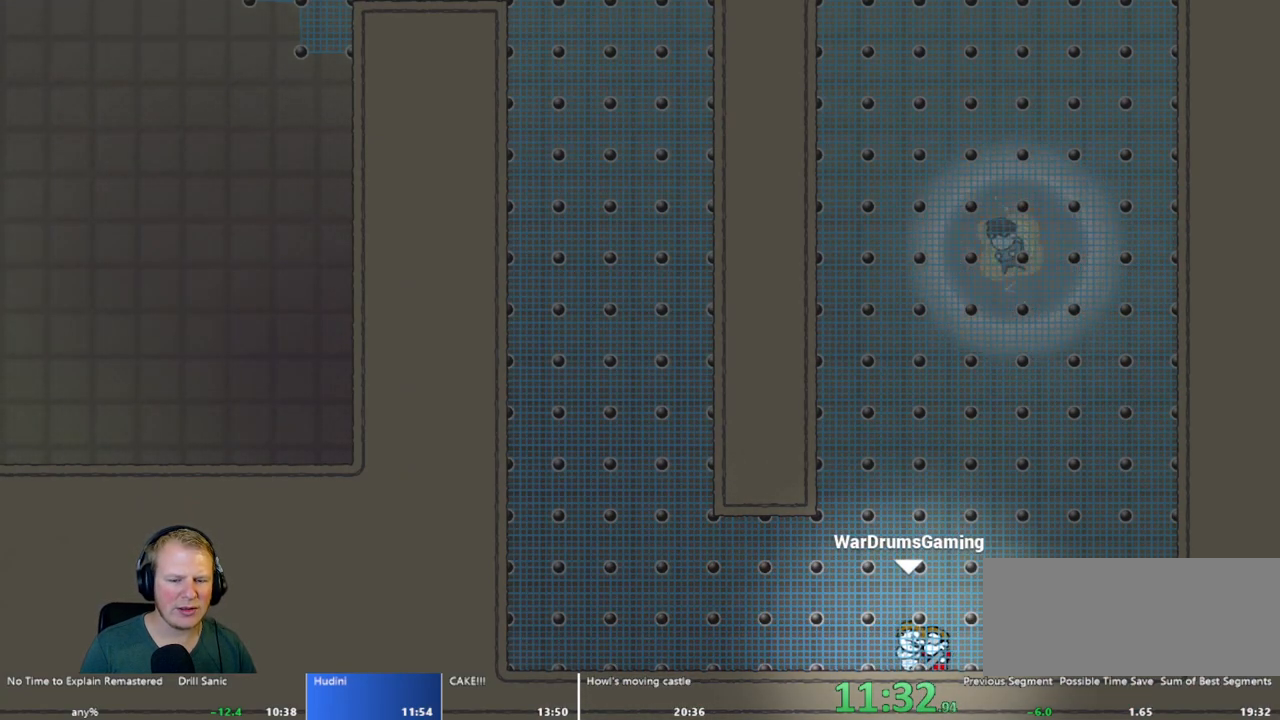
{"keys": [], "mouse": [], "events": [[83, "d", "up"]]}
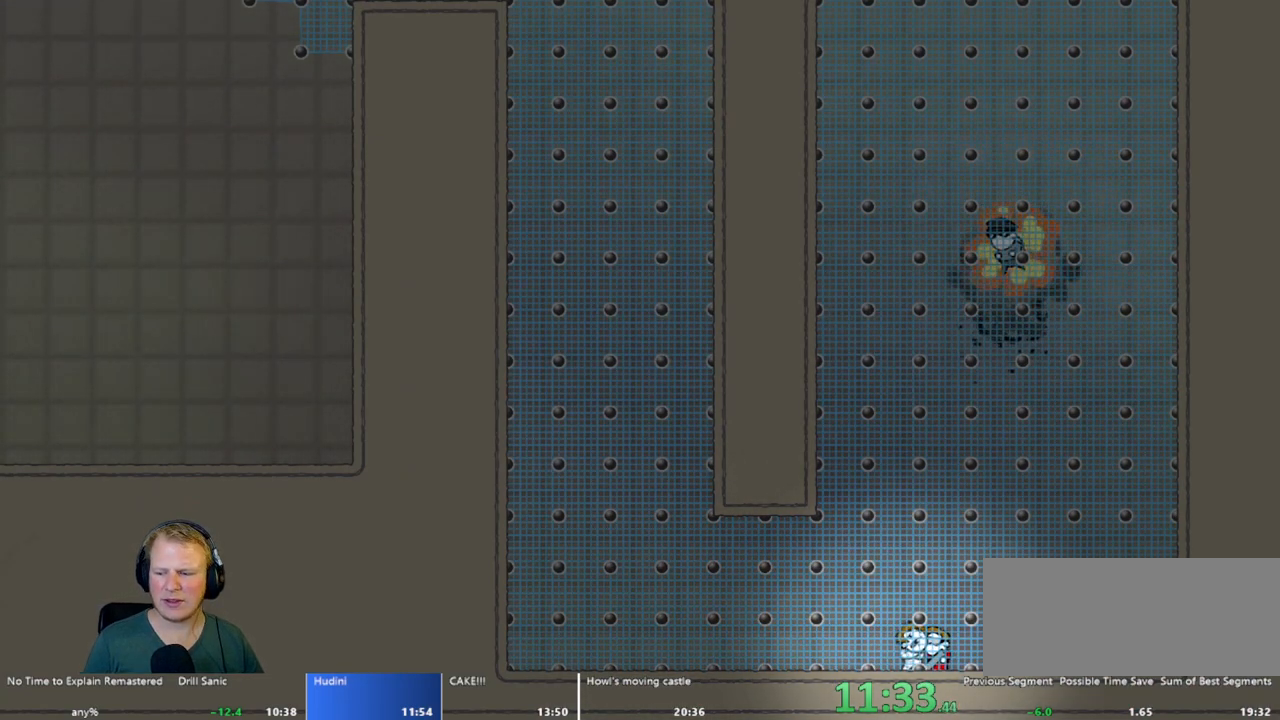
{"keys": [], "mouse": [], "events": []}
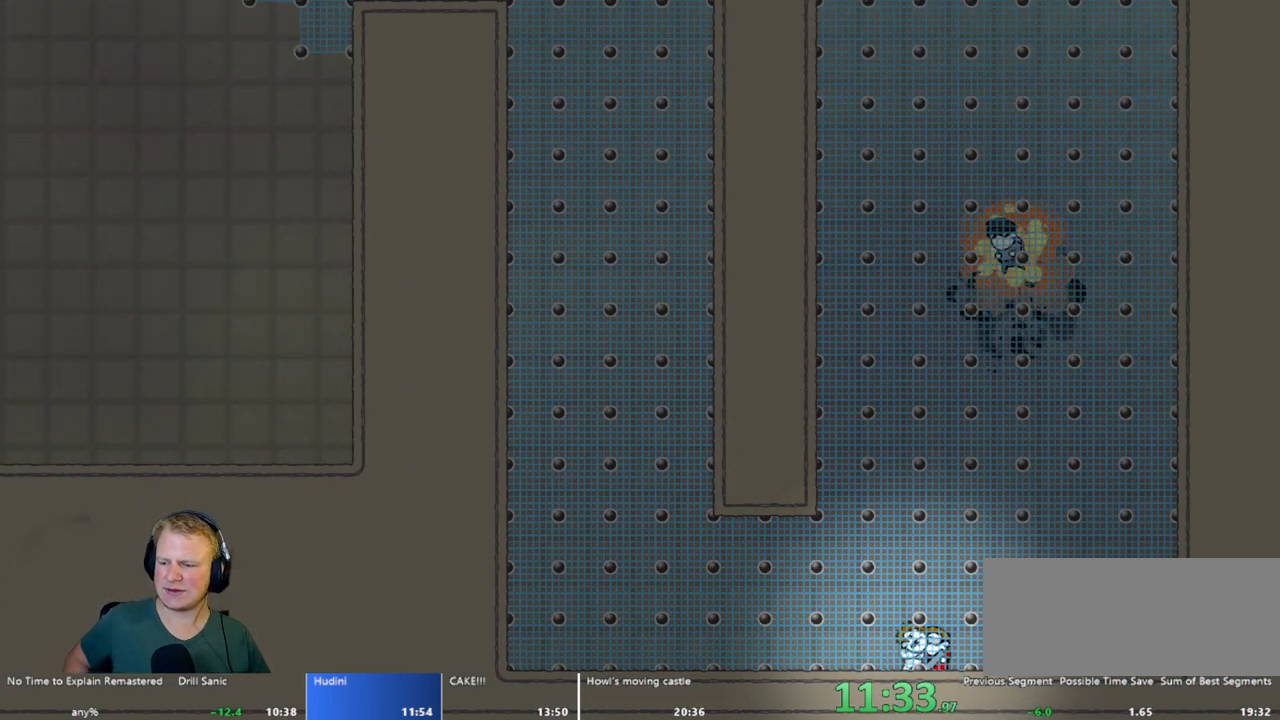
{"keys": [], "mouse": [], "events": []}
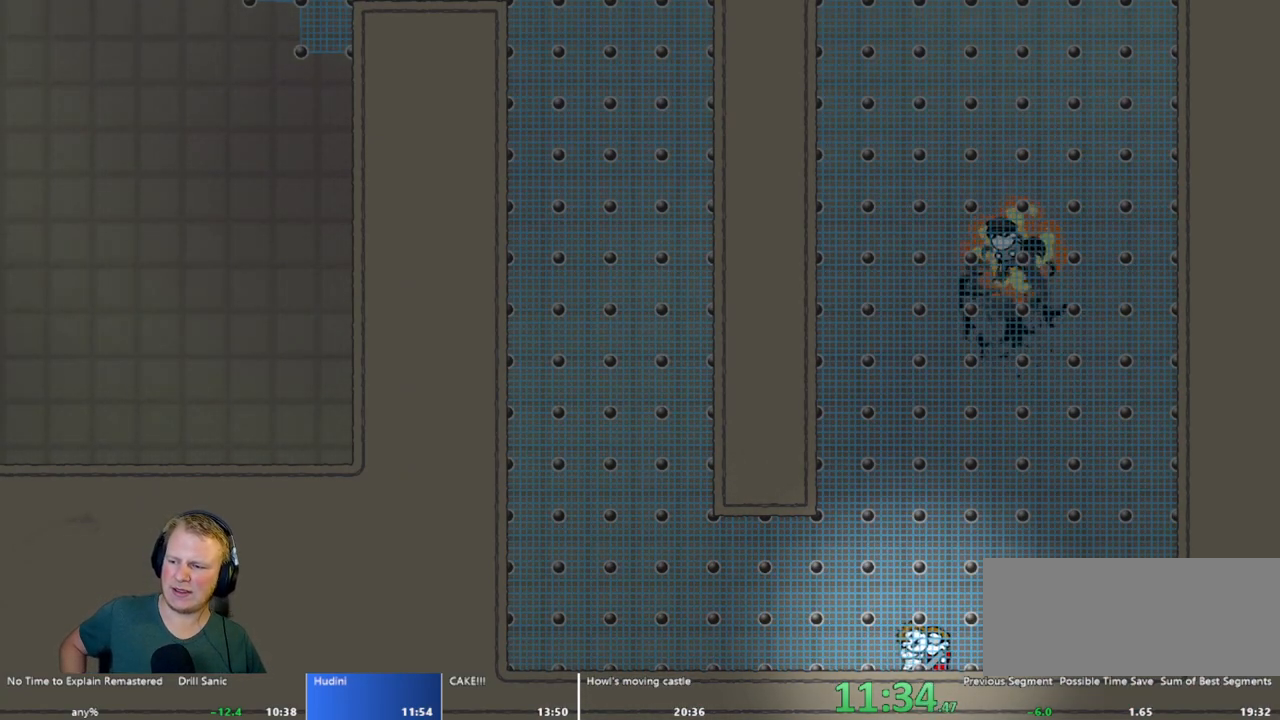
{"keys": [], "mouse": [], "events": []}
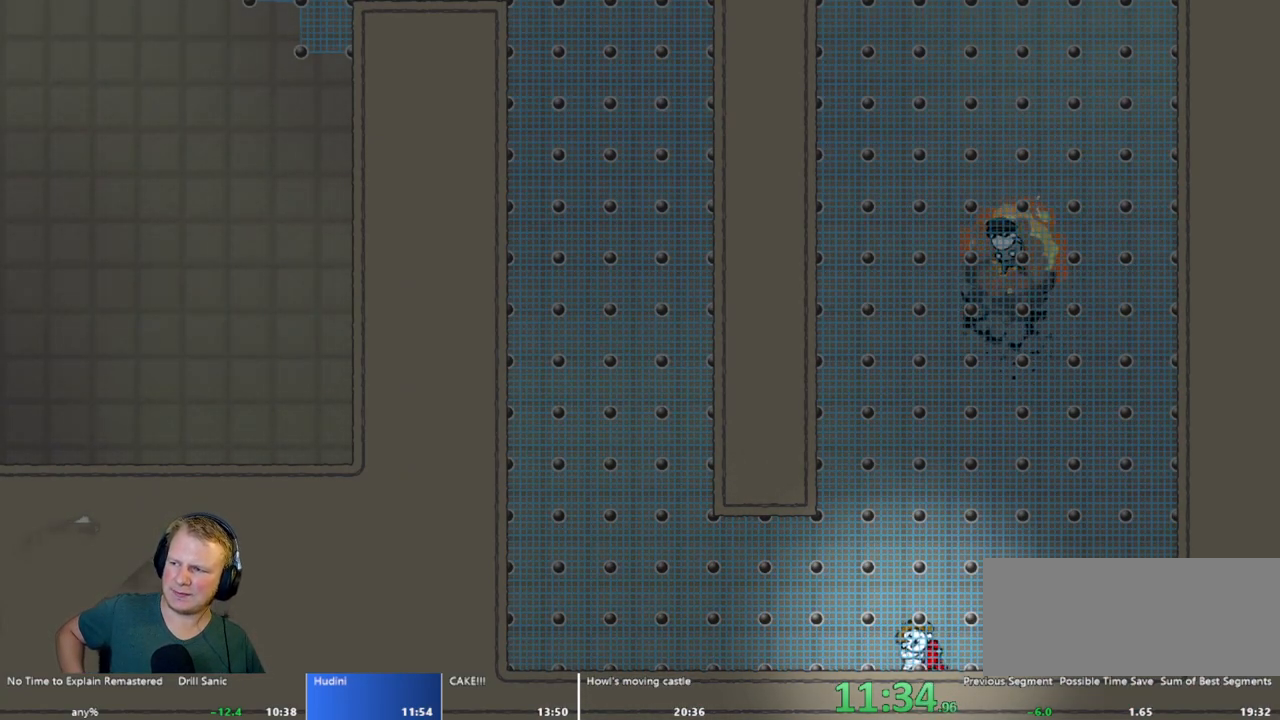
{"keys": [], "mouse": [], "events": []}
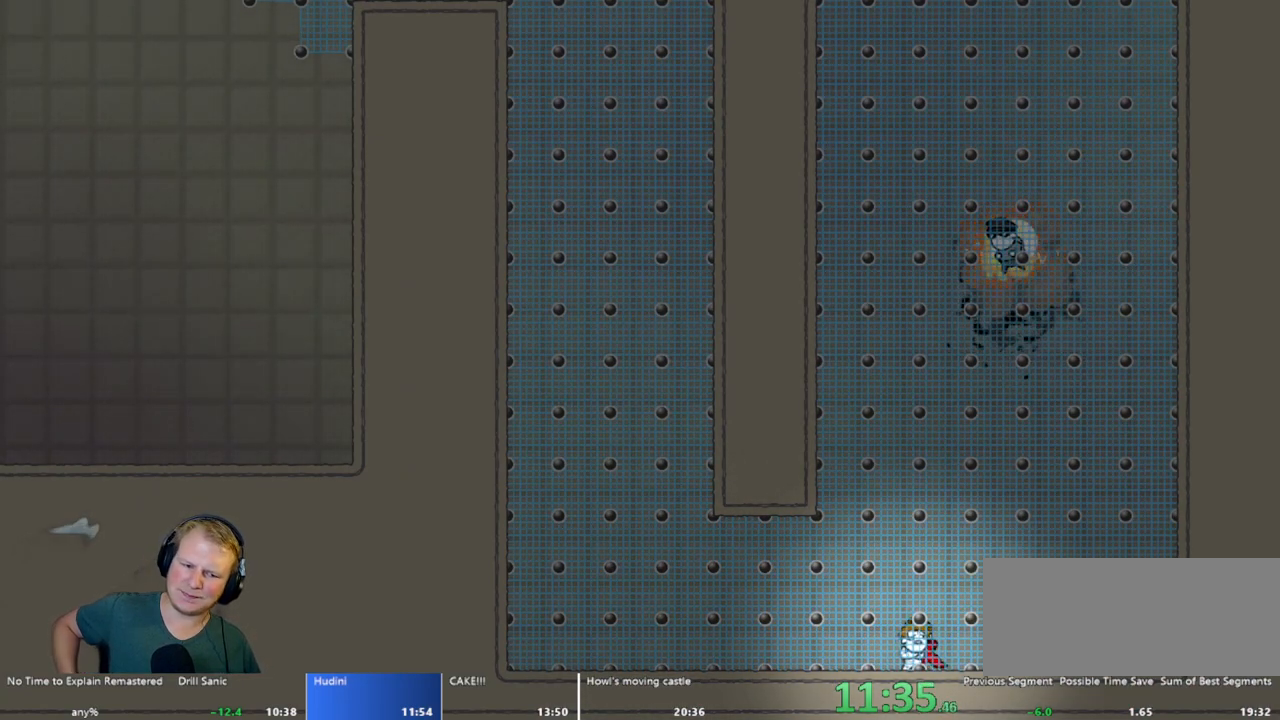
{"keys": [], "mouse": [], "events": []}
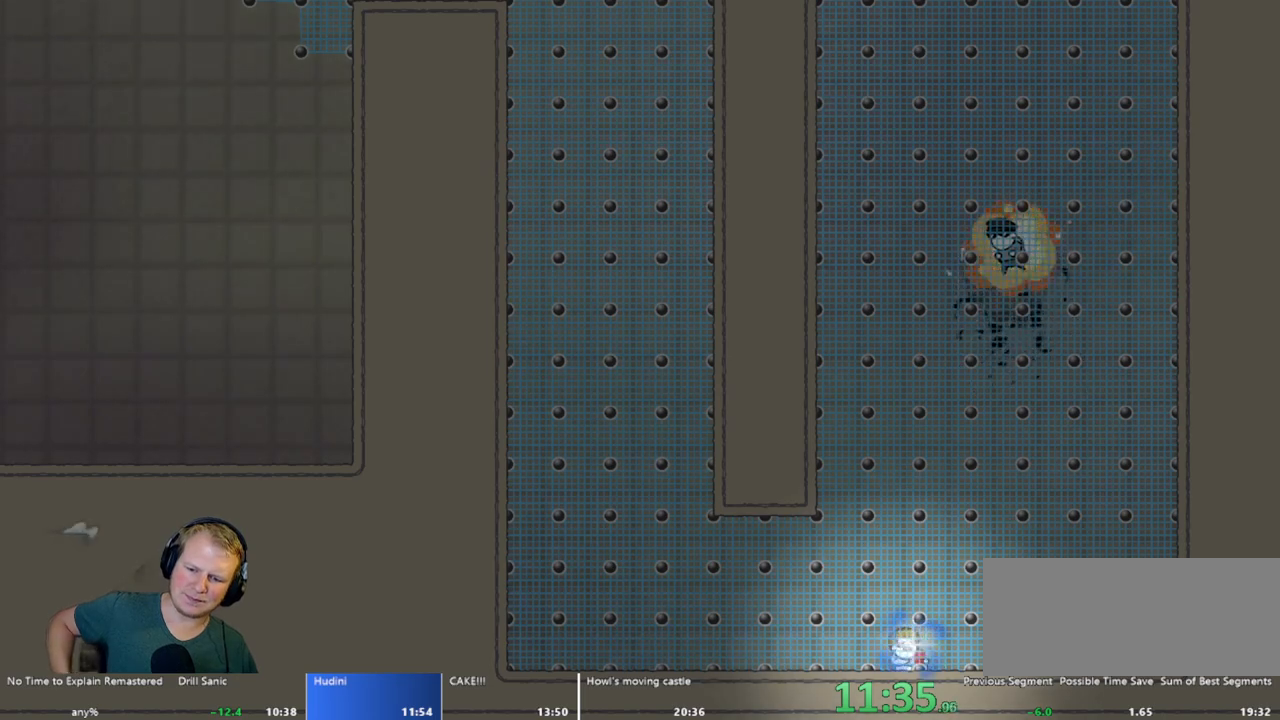
{"keys": [], "mouse": [], "events": []}
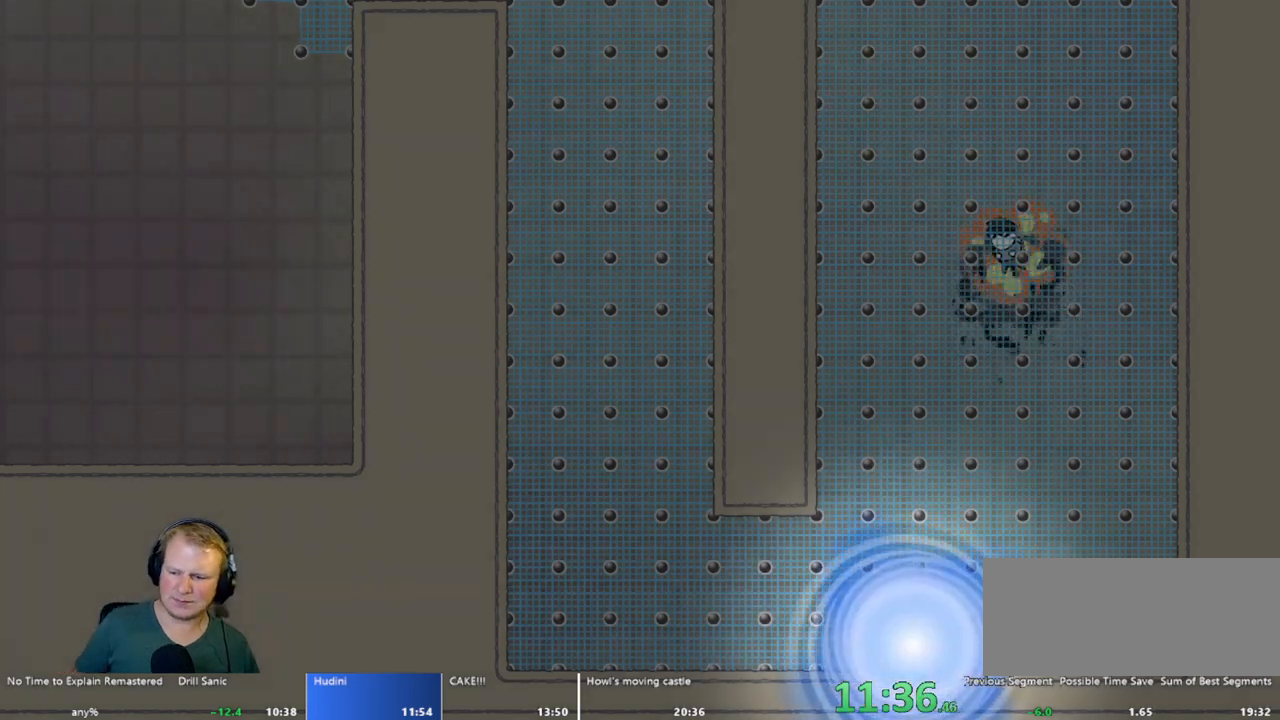
{"keys": [], "mouse": [], "events": []}
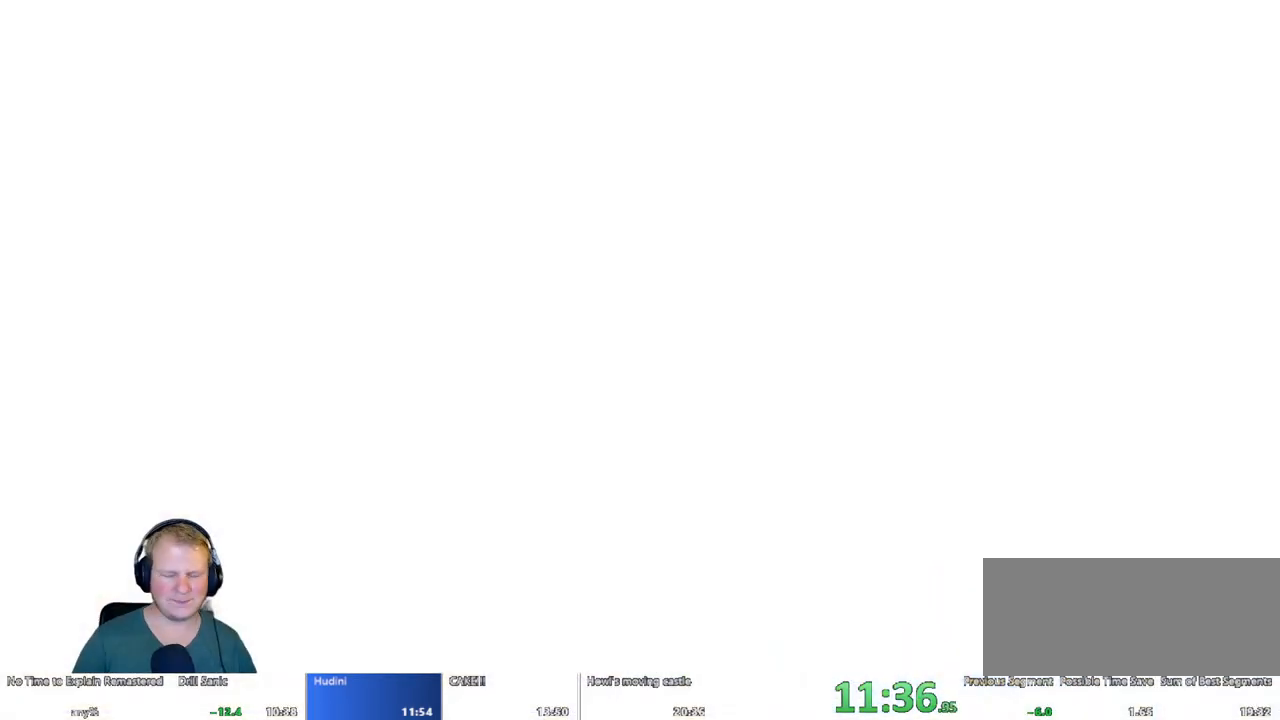
{"keys": [], "mouse": [], "events": []}
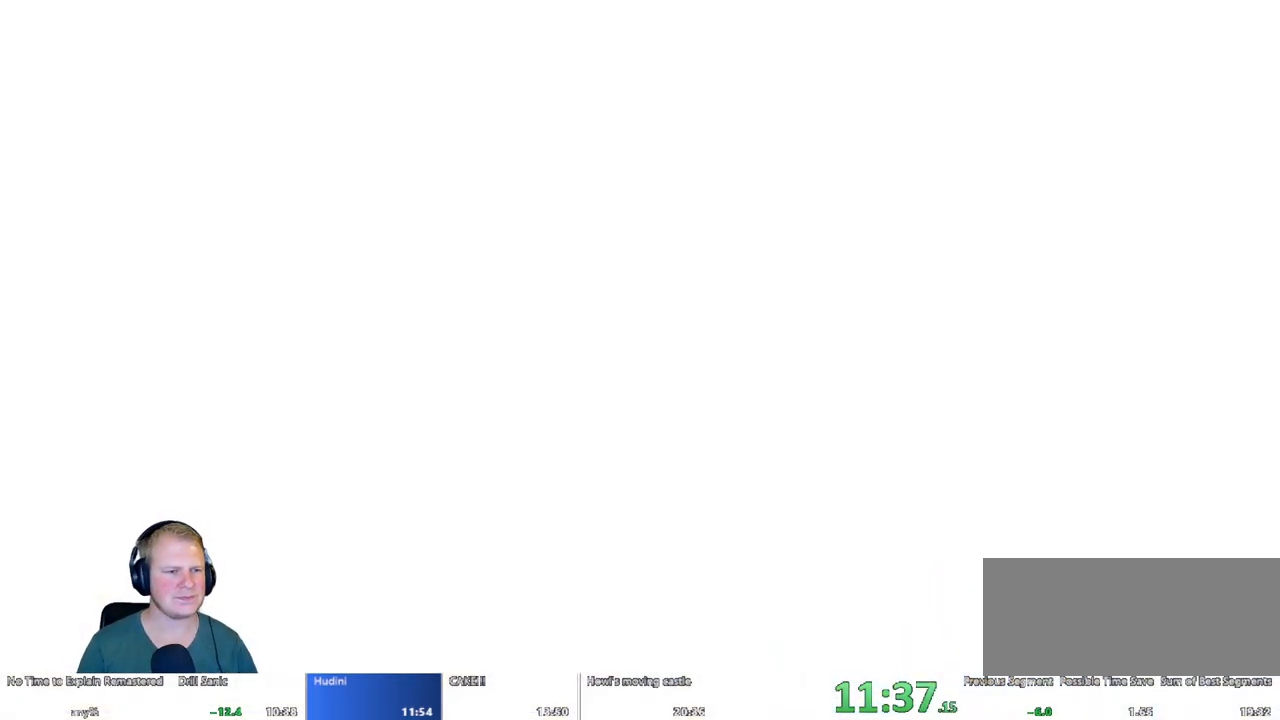
{"keys": [], "mouse": [], "events": []}
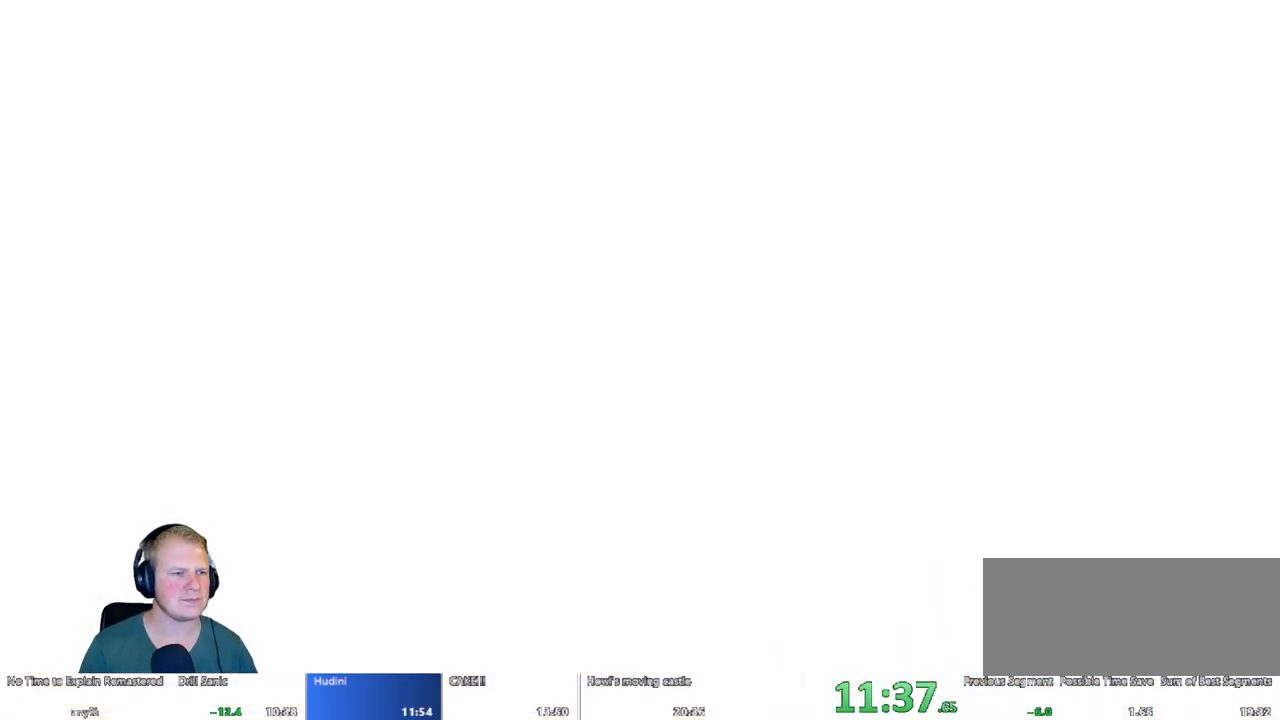
{"keys": ["escape"], "mouse": [], "events": [[367, "escape", "down"]]}
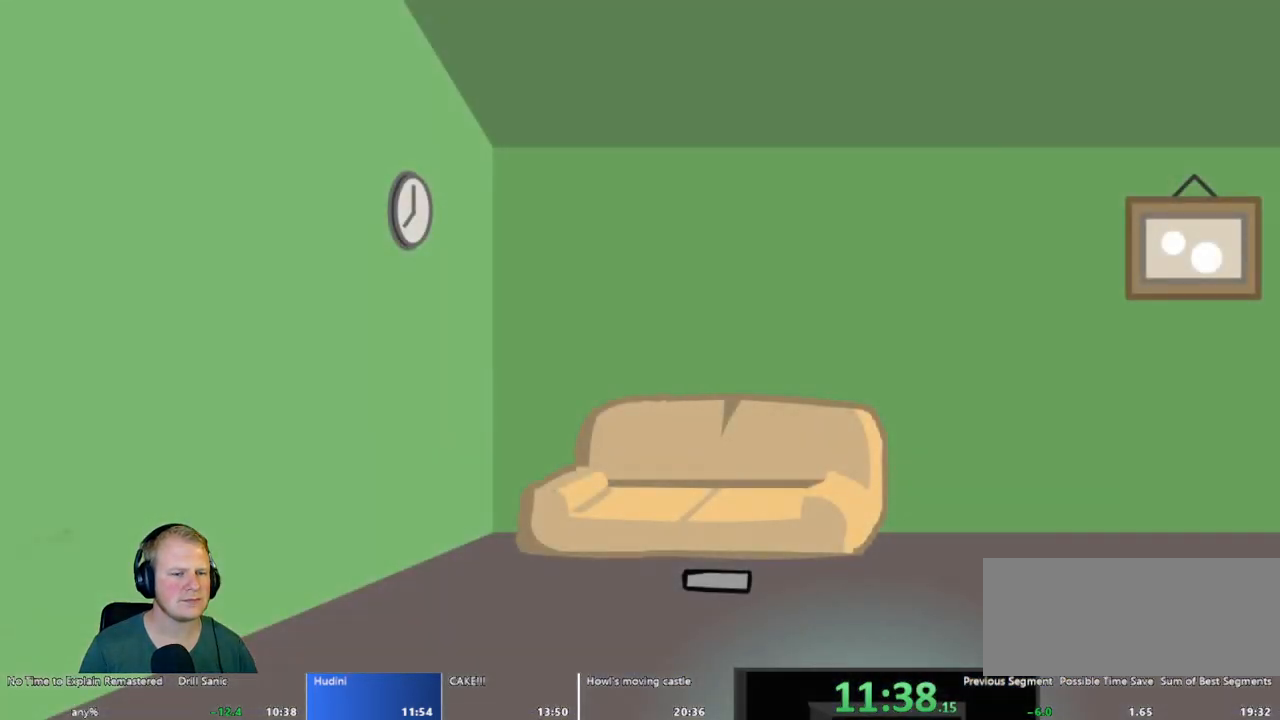
{"keys": ["escape"], "mouse": [], "events": [[117, "escape", "up"], [200, "escape", "down"], [300, "escape", "up"], [350, "escape", "down"], [383, "escape", "up"], [483, "escape", "down"]]}
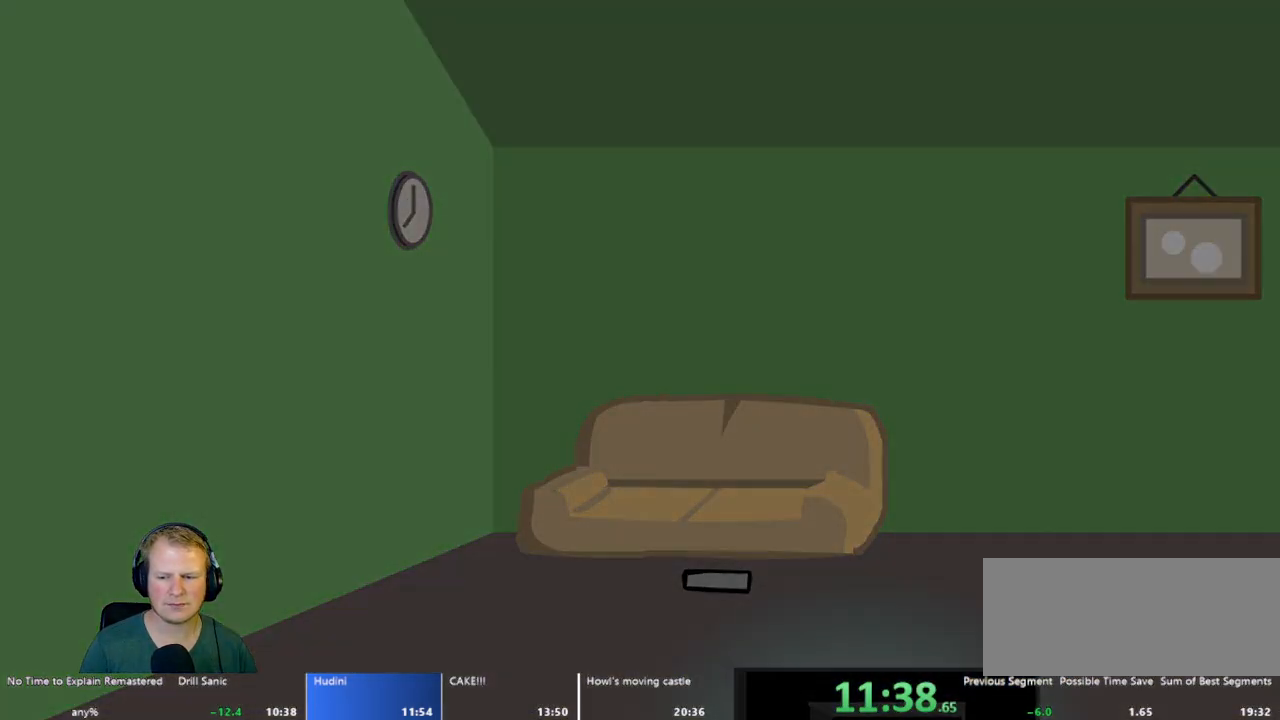
{"keys": [], "mouse": [], "events": [[67, "escape", "up"]]}
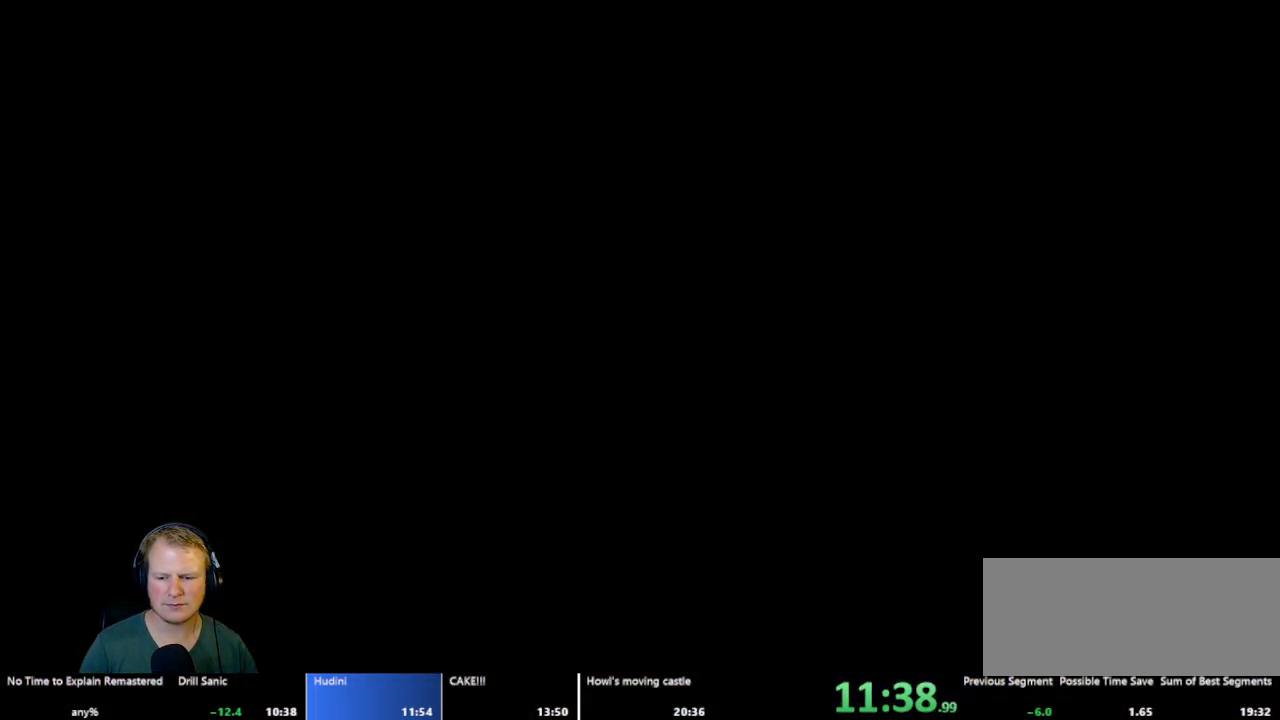
{"keys": [], "mouse": [], "events": []}
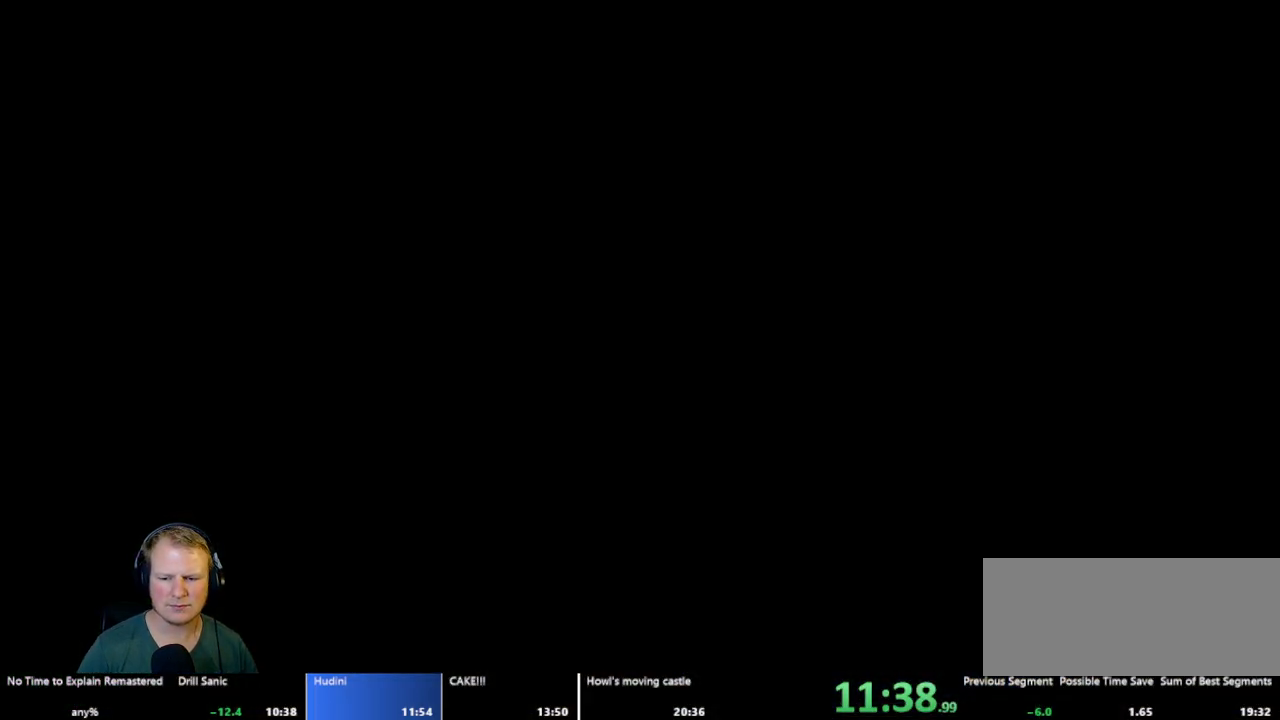
{"keys": [], "mouse": [], "events": []}
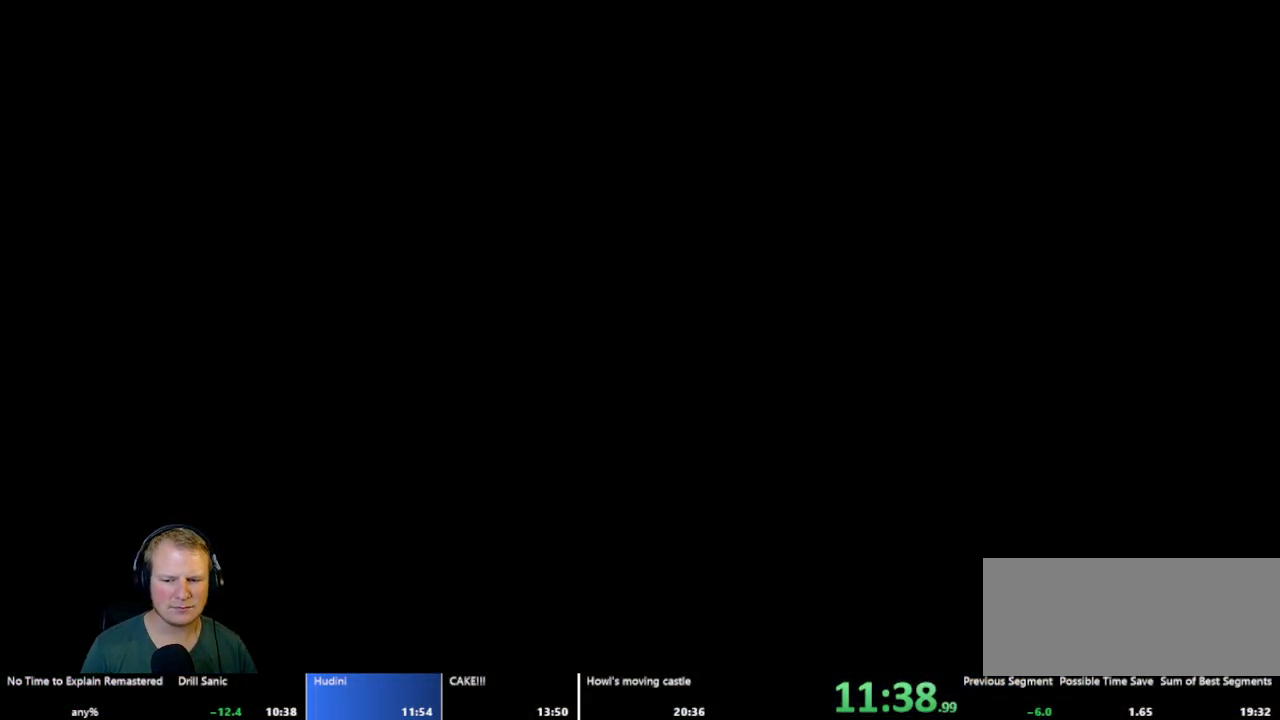
{"keys": [], "mouse": [], "events": []}
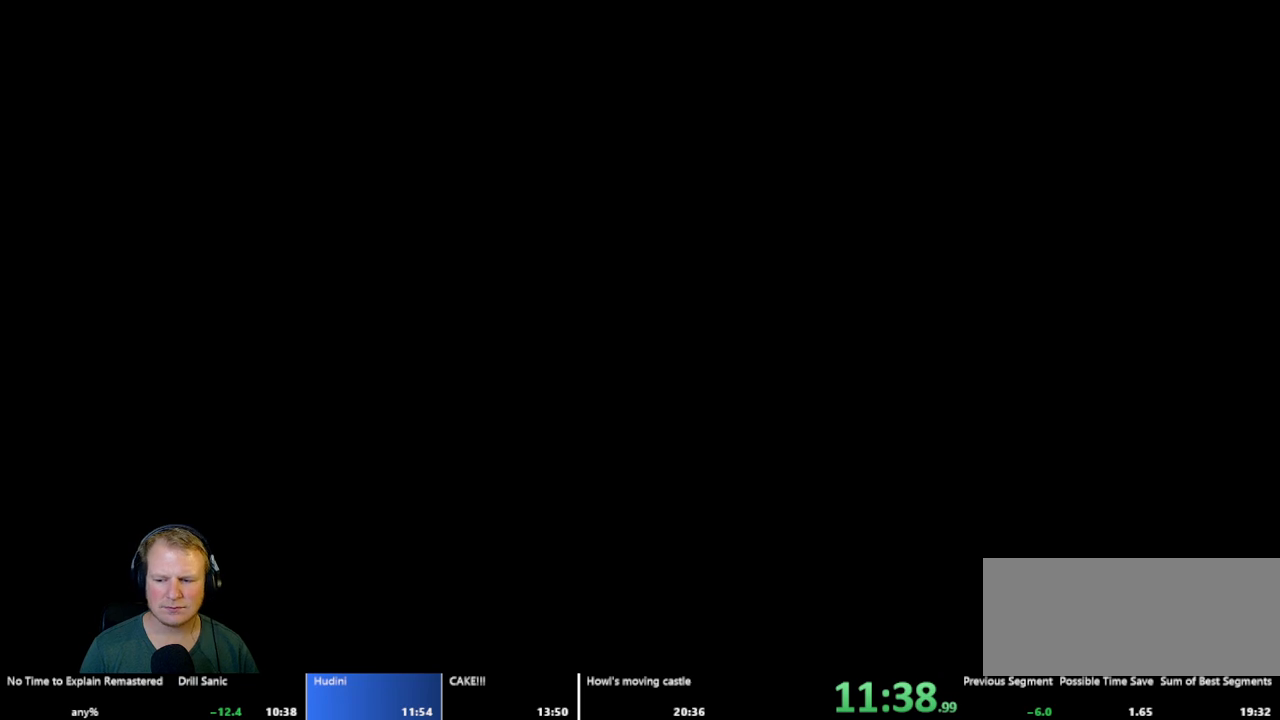
{"keys": [], "mouse": [], "events": []}
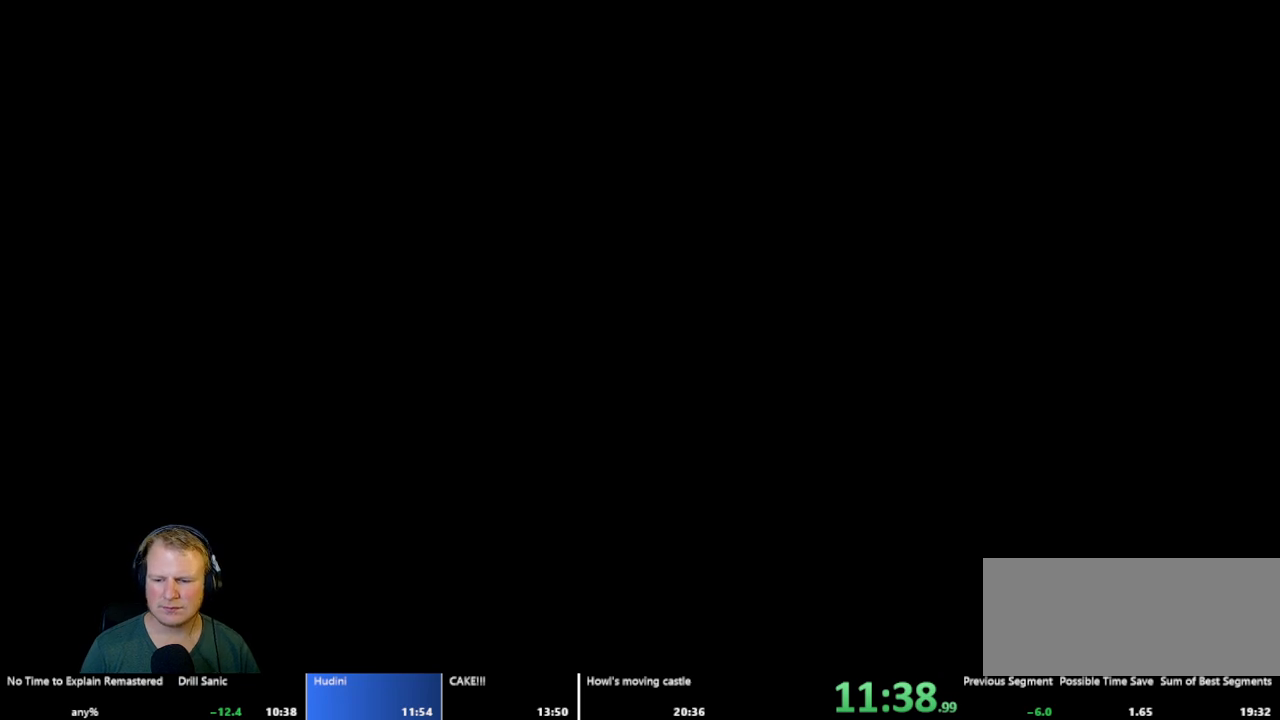
{"keys": ["d"], "mouse": [], "events": [[67, "d", "down"]]}
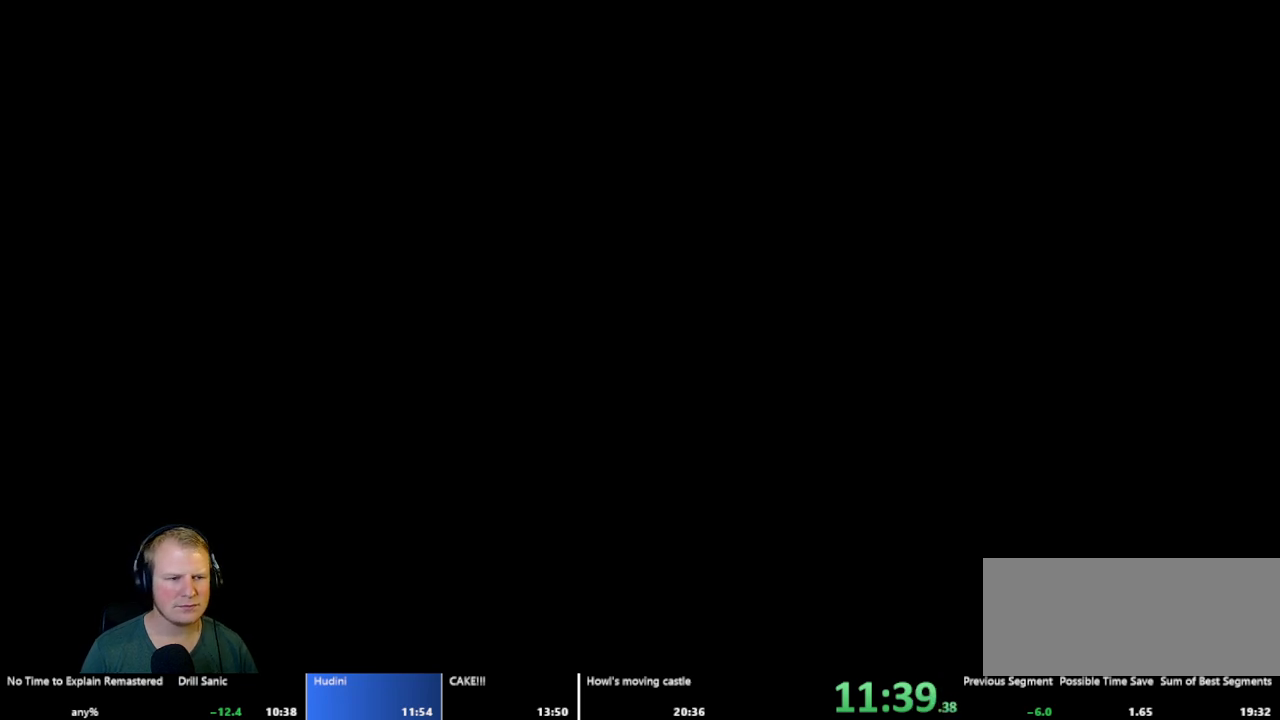
{"keys": ["d"], "mouse": [], "events": []}
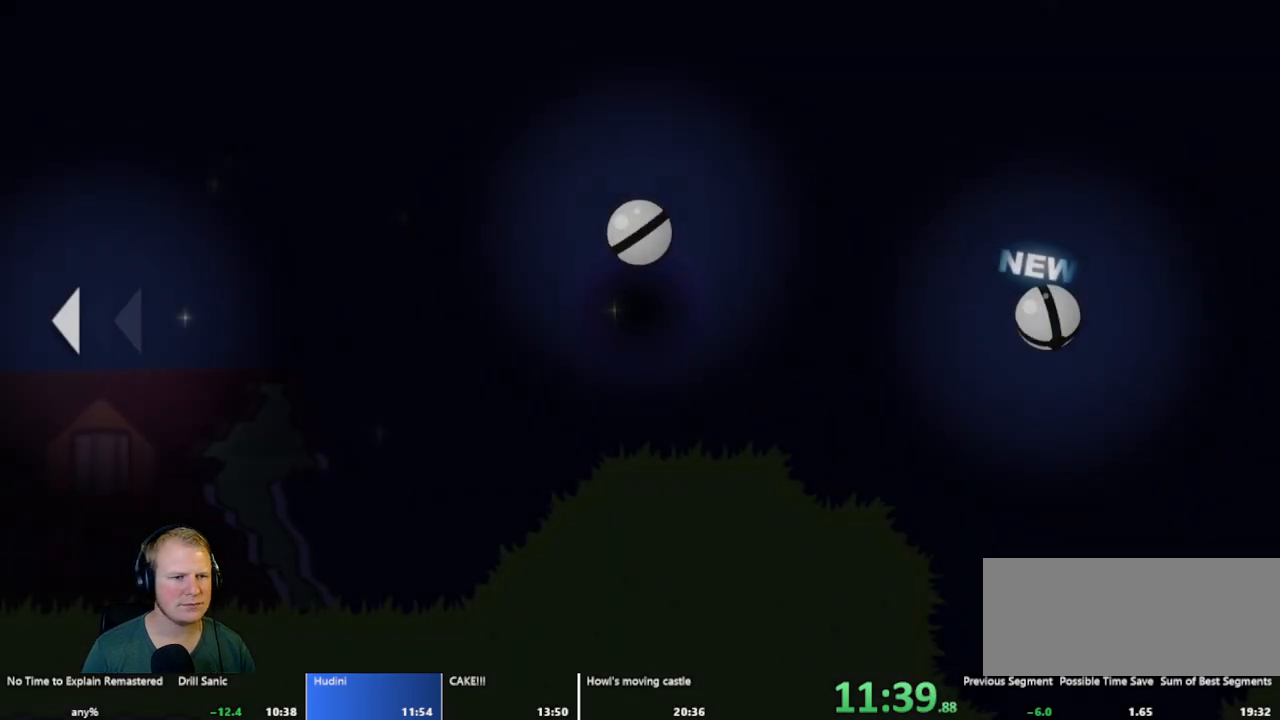
{"keys": ["d"], "mouse": [], "events": []}
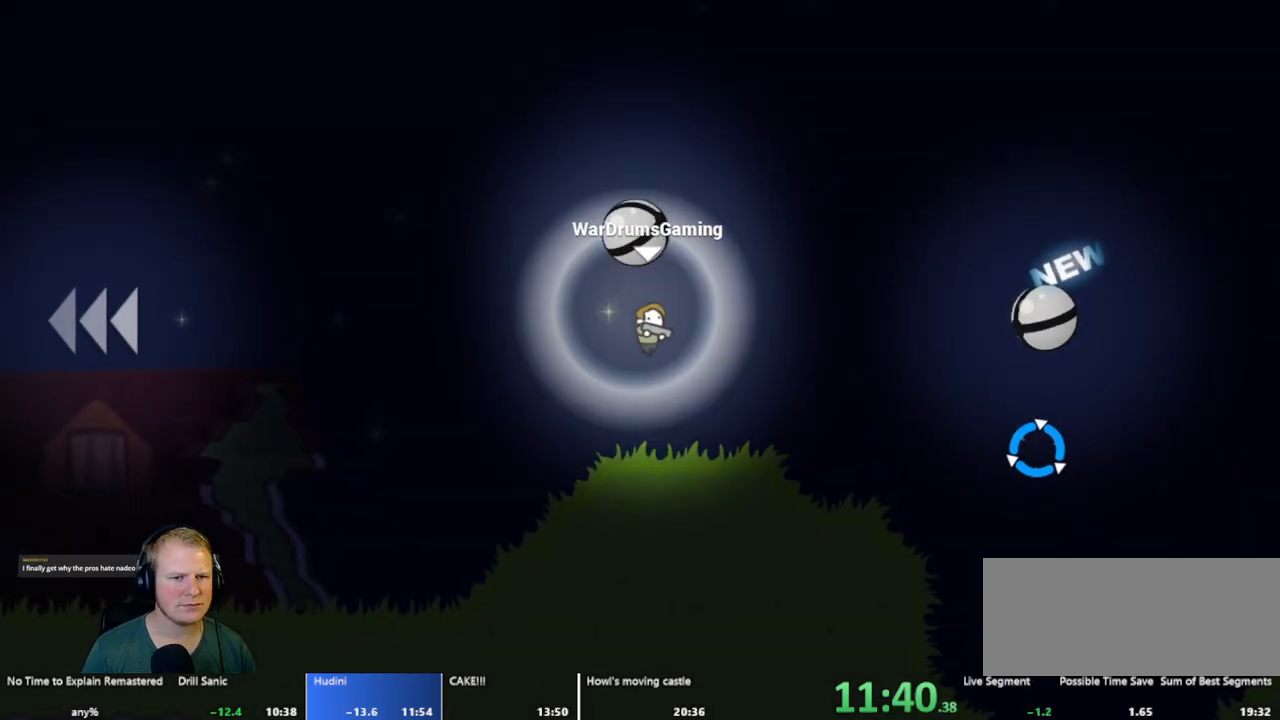
{"keys": ["d"], "mouse": ["left"], "events": [[200, "mouse_left", "down"]]}
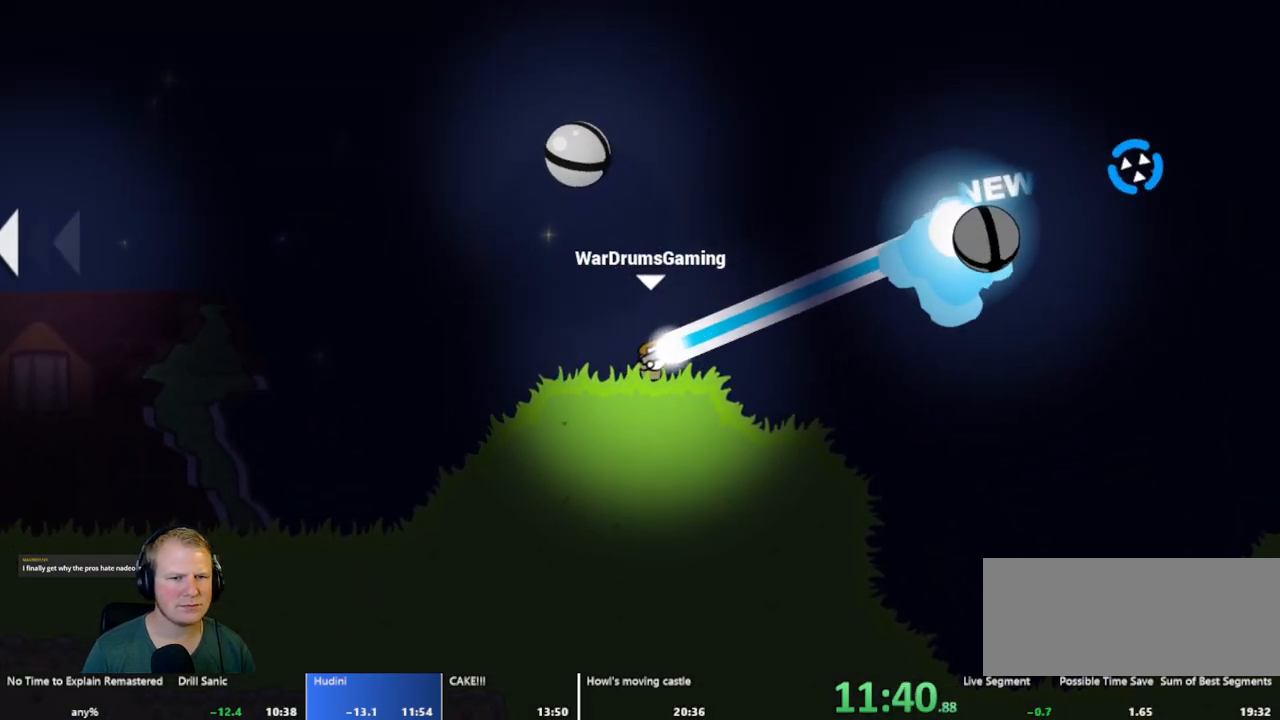
{"keys": ["d"], "mouse": ["left"], "events": []}
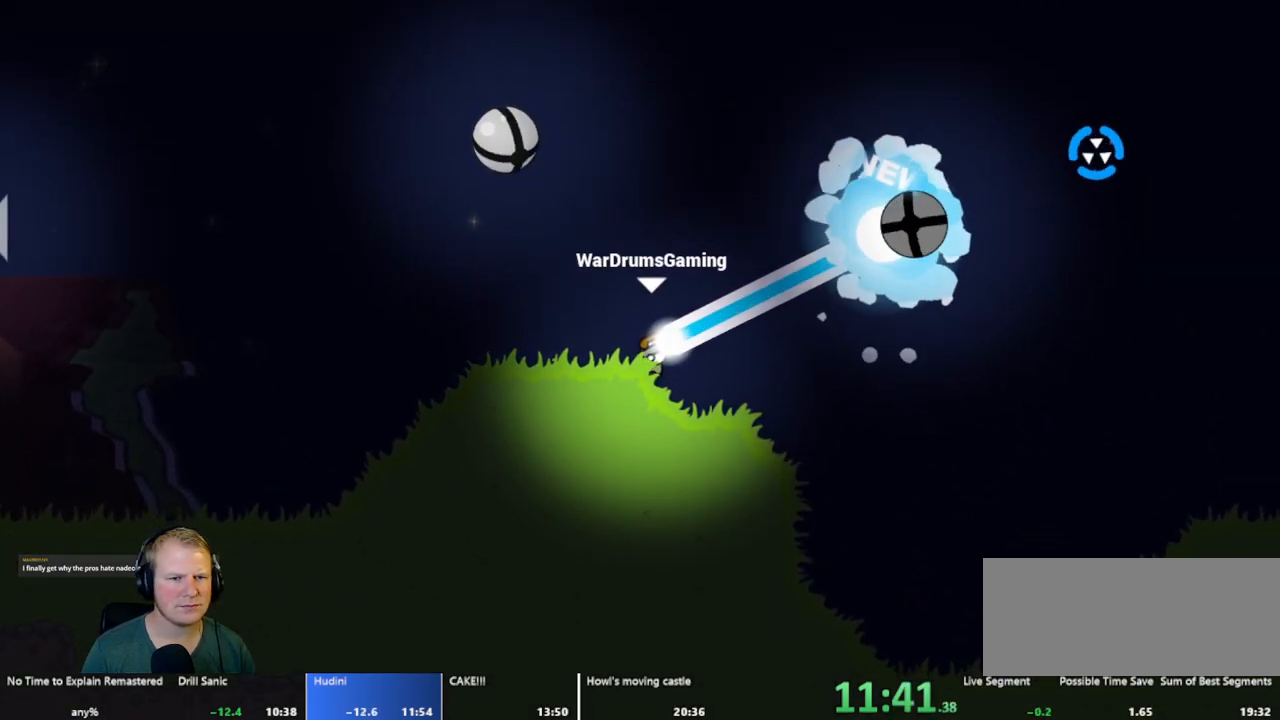
{"keys": ["d"], "mouse": ["left"], "events": [[233, "mouse_left", "up"], [367, "mouse_left", "down"]]}
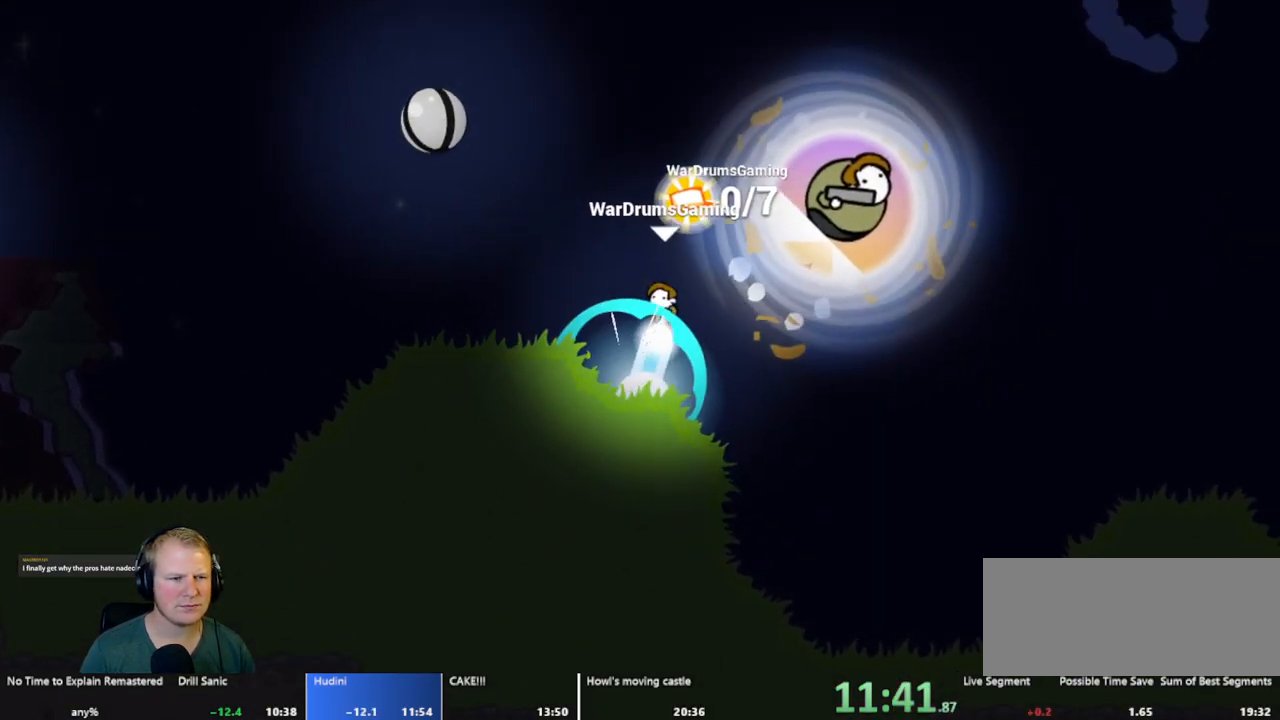
{"keys": [], "mouse": [], "events": [[250, "mouse_left", "up"], [333, "d", "up"]]}
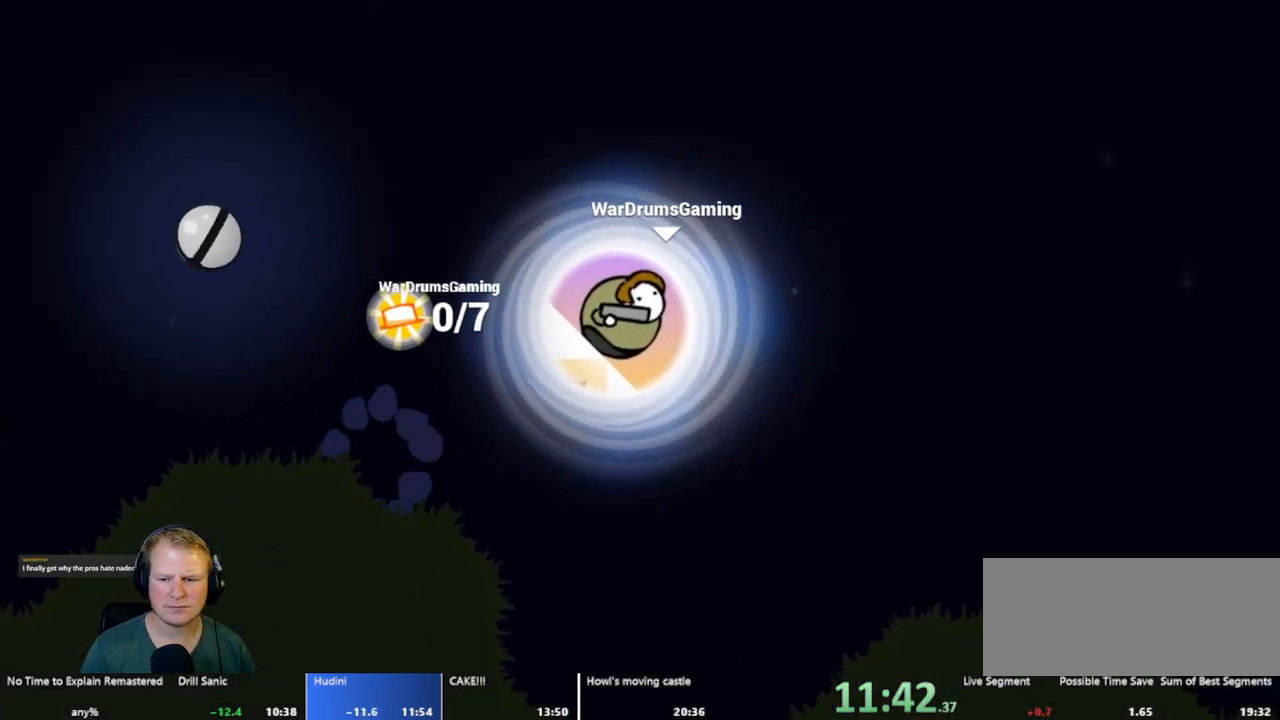
{"keys": [], "mouse": [], "events": []}
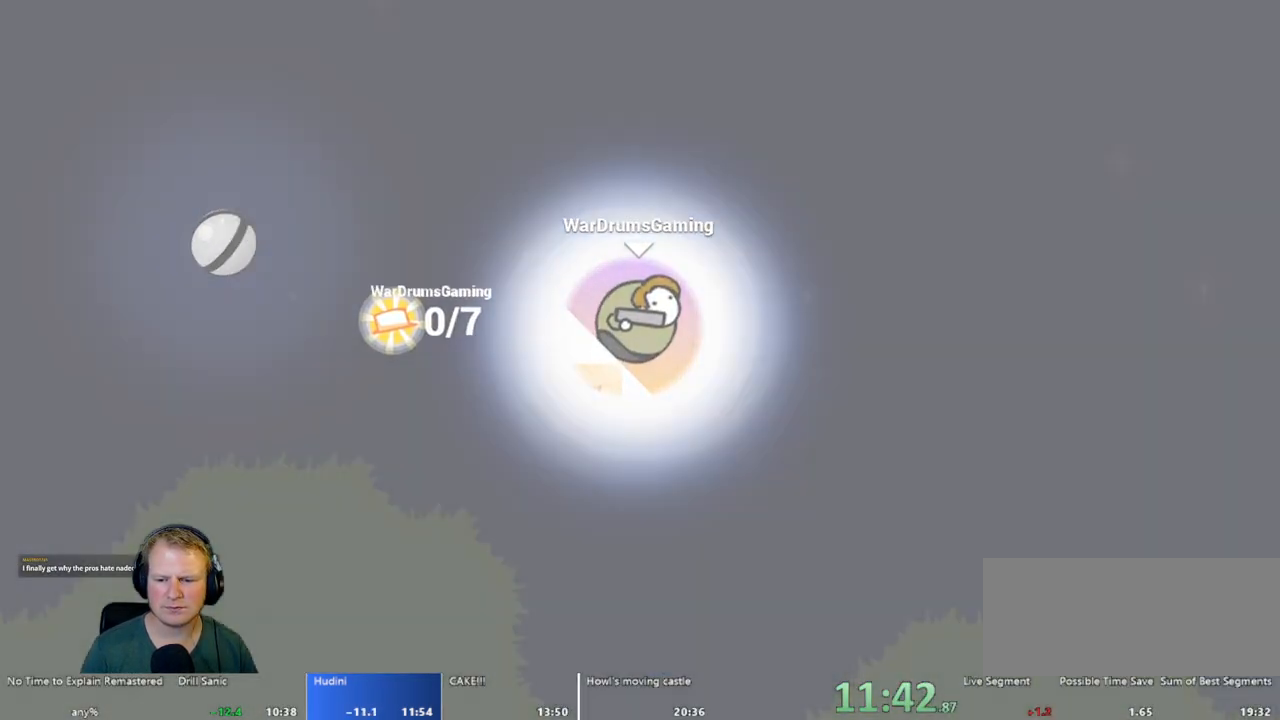
{"keys": [], "mouse": [], "events": []}
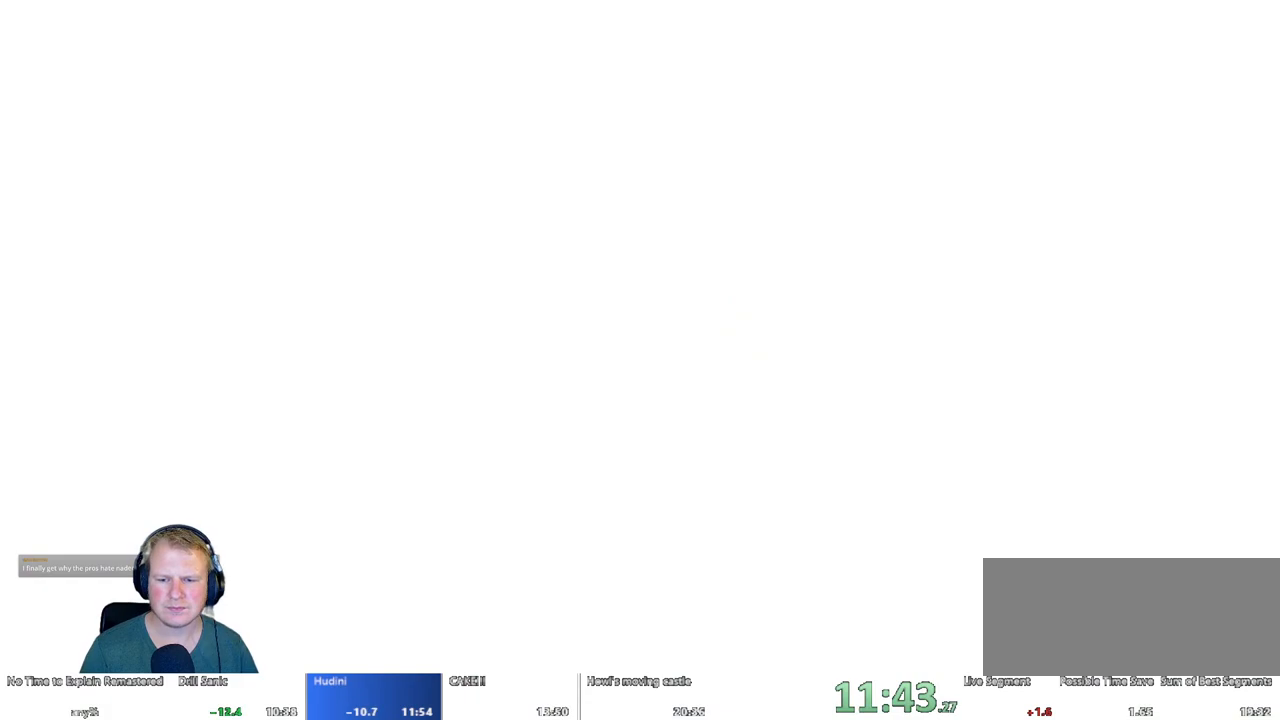
{"keys": [], "mouse": [], "events": []}
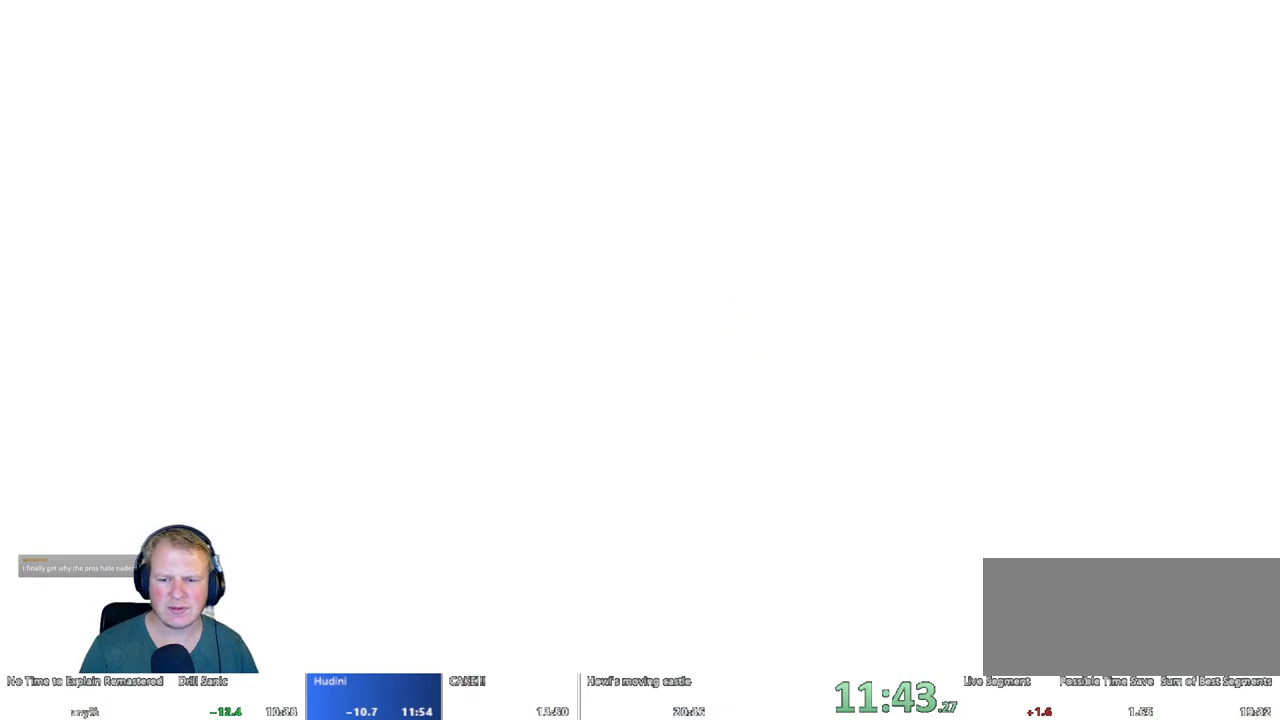
{"keys": [], "mouse": [], "events": []}